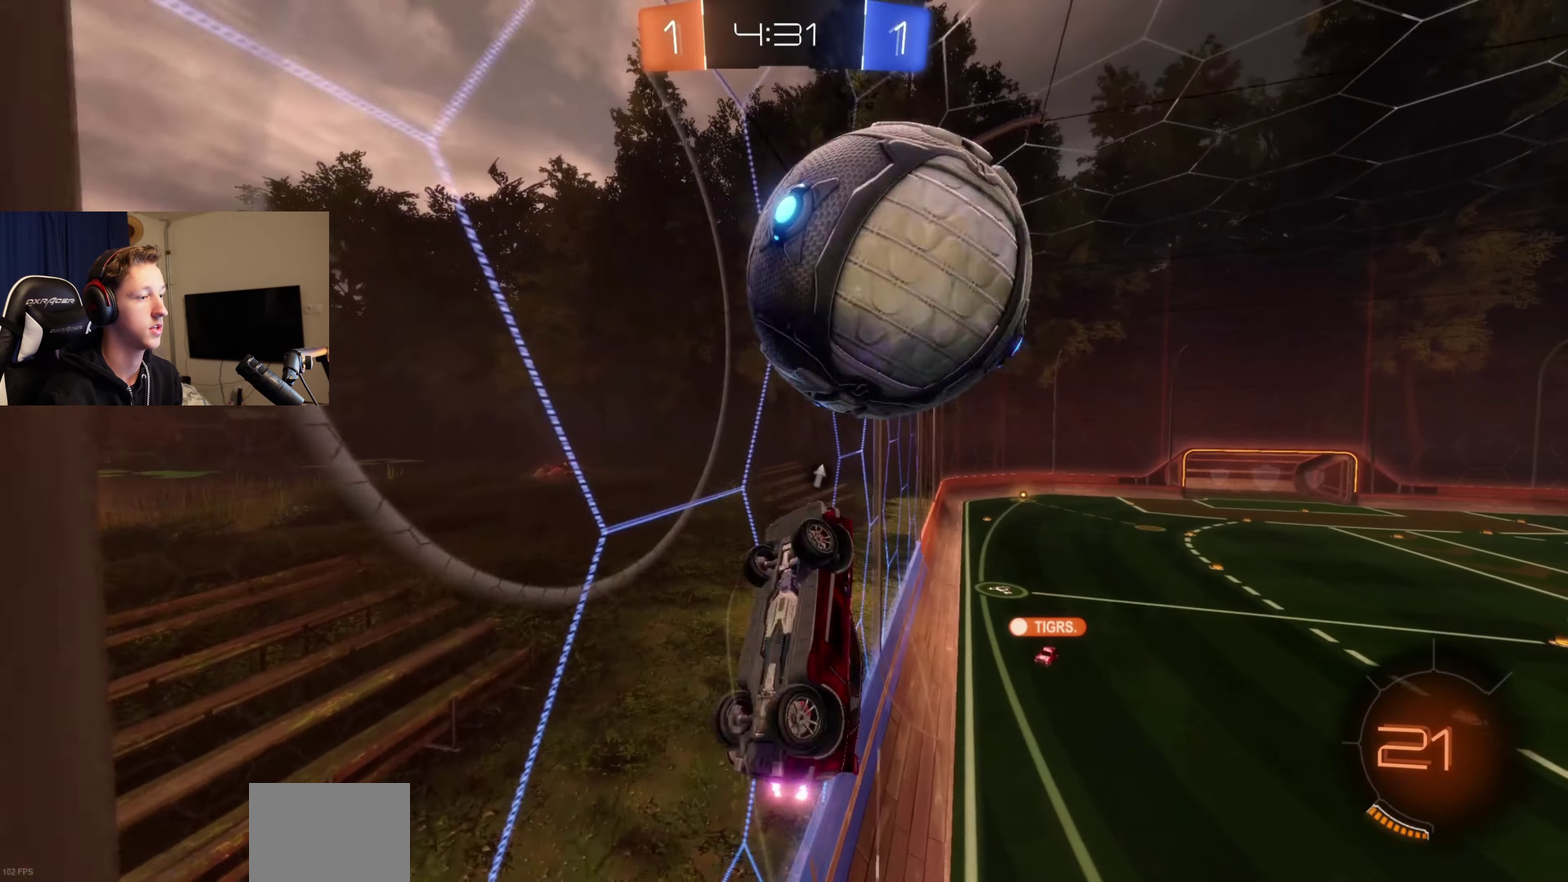
Gameplay with a controller (Xbox layout); each line is a JSON object with the inputs held at the frame after it. "events" lists button and stick changes between this image and that frame as [ms after this image, input, new state], when the widget could be followed in between. Not read: L2.
{"buttons": ["B"], "left_stick": "center", "right_stick": "center", "events": [[100, "left_stick", "center"], [167, "left_stick", "right"], [233, "R1", "down"], [367, "B", "down"], [433, "R1", "up"], [500, "left_stick", "center"]]}
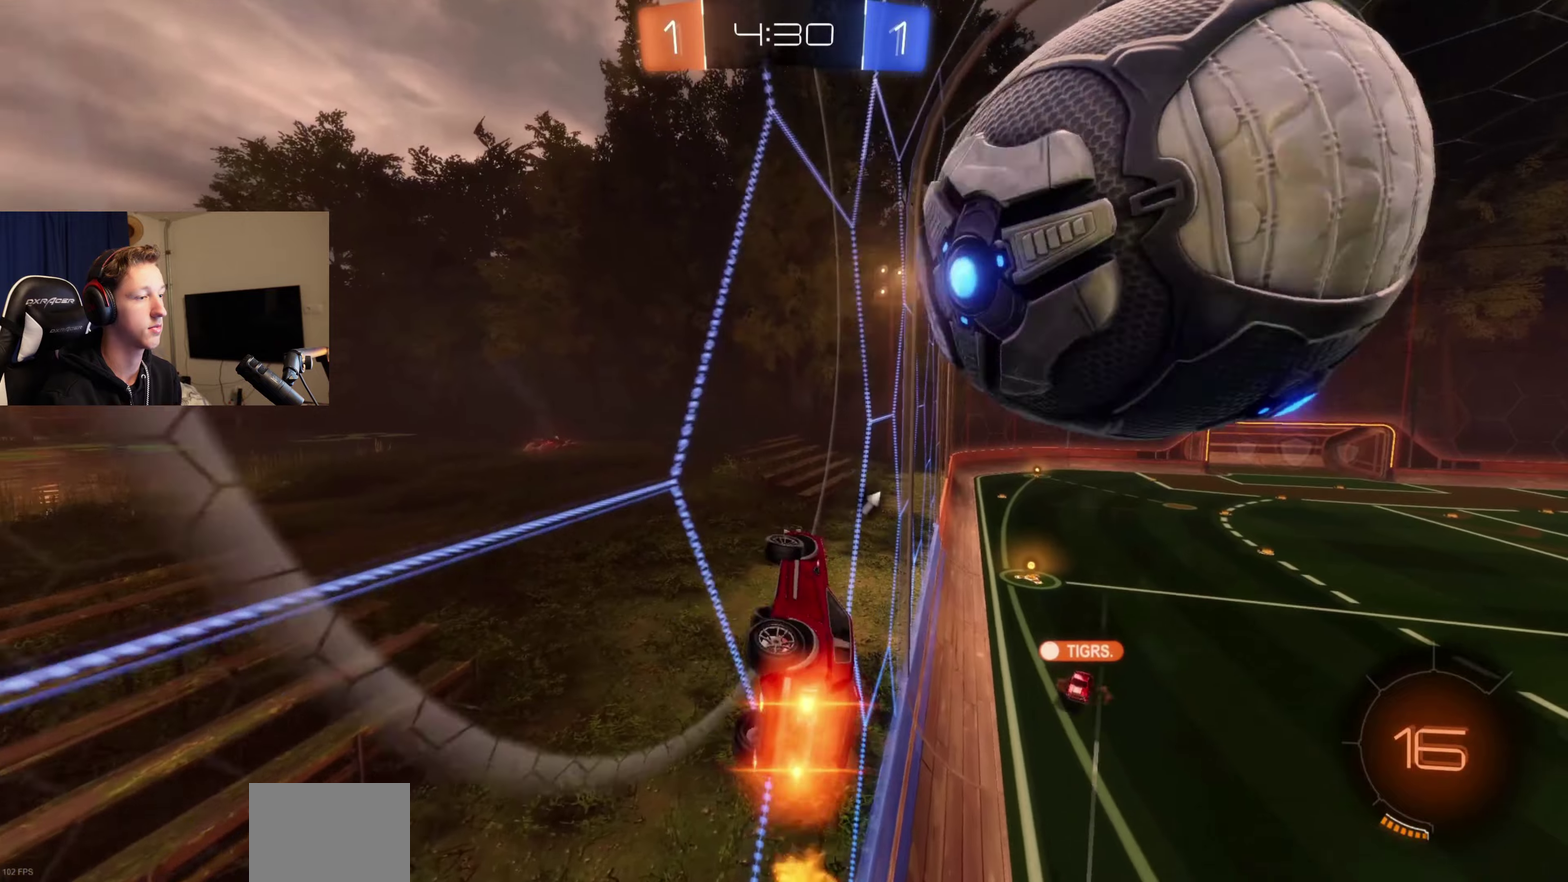
{"buttons": ["B", "R2"], "left_stick": "right", "right_stick": "center", "events": [[367, "R2", "down"], [367, "left_stick", "right"]]}
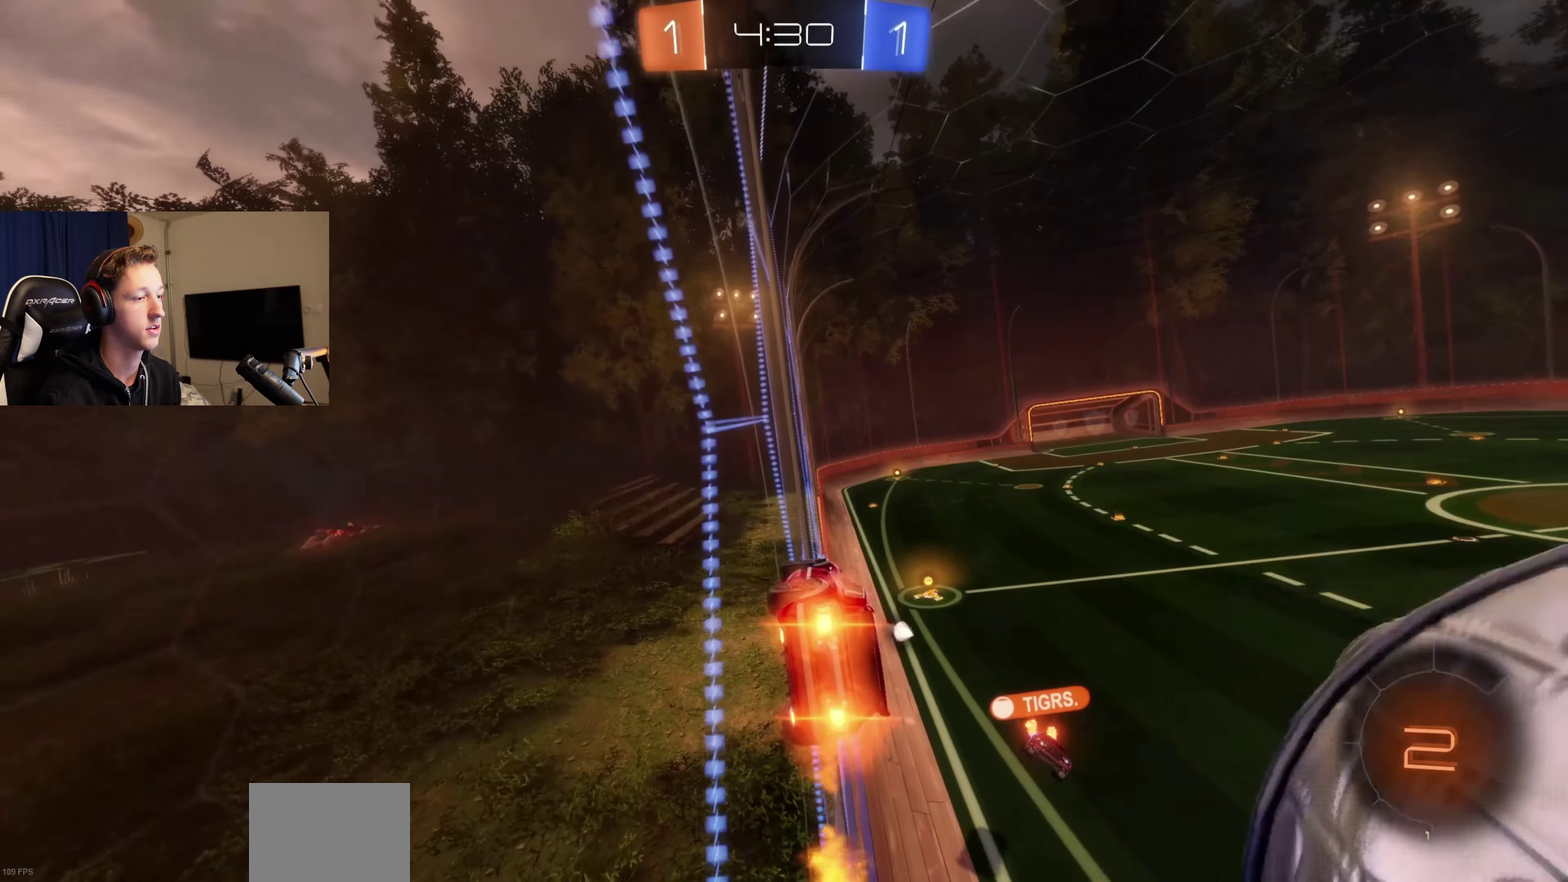
{"buttons": ["B", "R2"], "left_stick": "center", "right_stick": "center", "events": [[100, "left_stick", "center"], [200, "A", "down"], [200, "R2", "up"], [200, "left_stick", "down-left"], [267, "L1", "down"], [300, "R2", "down"], [333, "A", "up"], [333, "left_stick", "center"], [433, "L1", "up"]]}
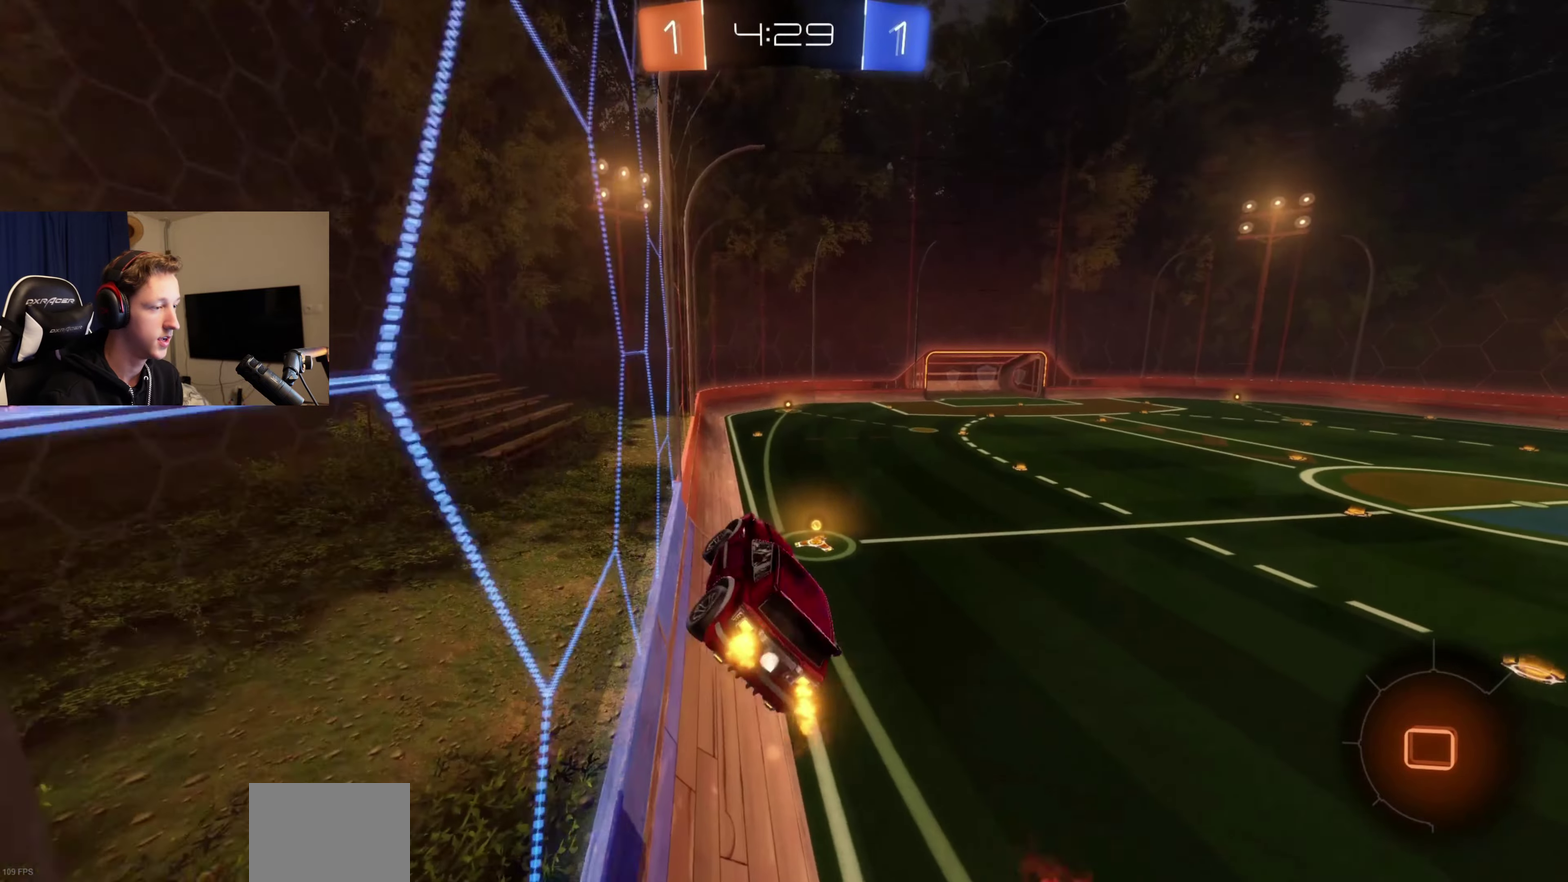
{"buttons": ["R2"], "left_stick": "up", "right_stick": "center", "events": [[34, "left_stick", "down-left"], [100, "left_stick", "center"], [134, "B", "up"], [234, "left_stick", "right"], [367, "left_stick", "up-right"], [434, "left_stick", "up"]]}
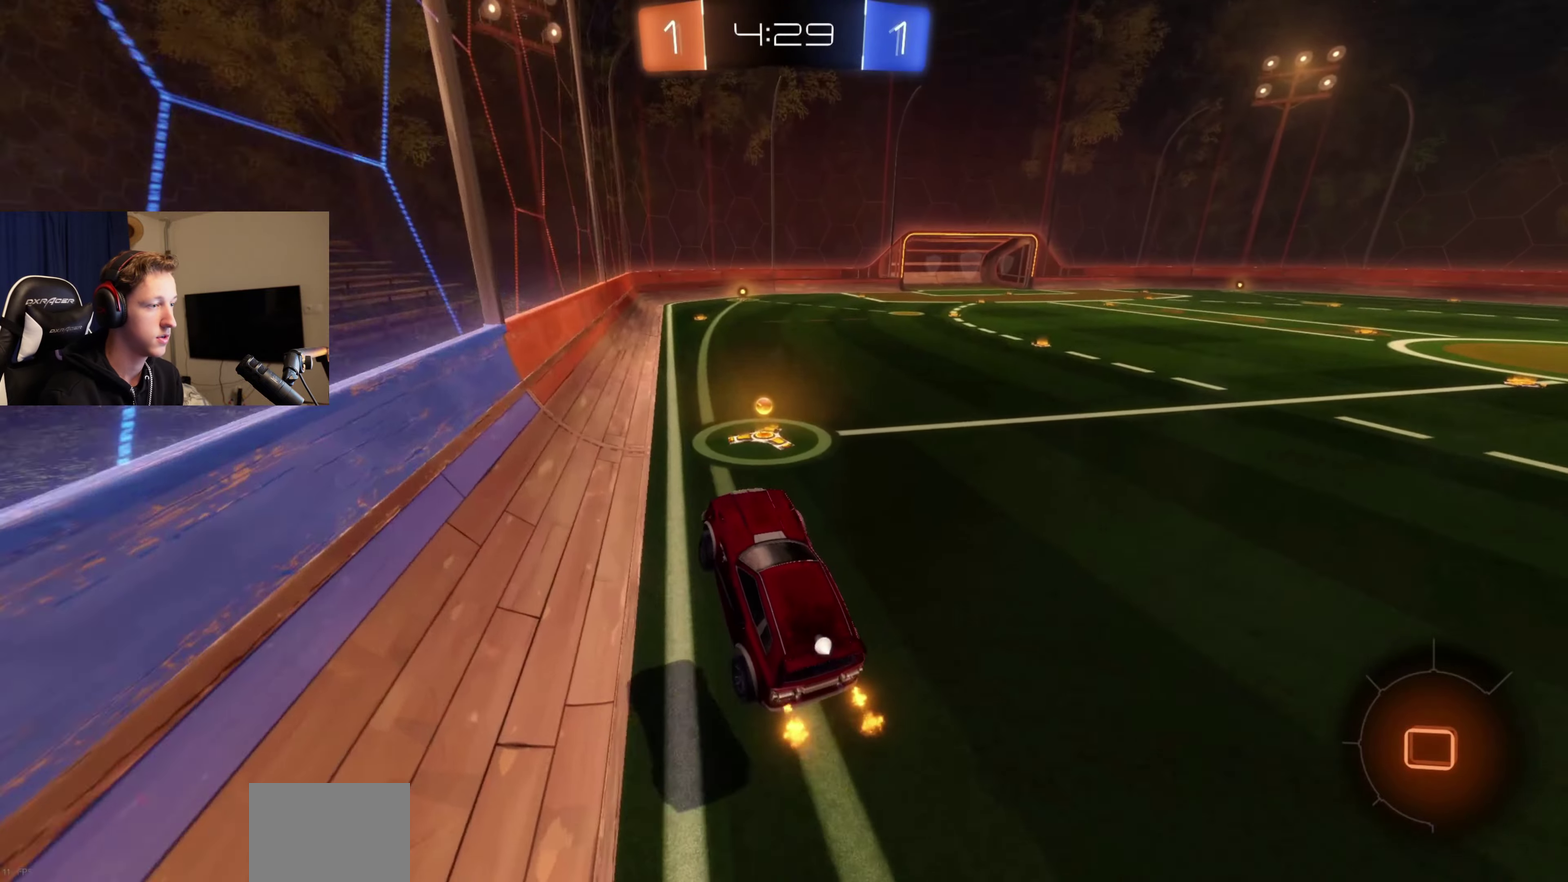
{"buttons": ["R2"], "left_stick": "right", "right_stick": "center", "events": [[33, "left_stick", "center"], [100, "left_stick", "up-right"], [167, "A", "down"], [167, "B", "down"], [300, "A", "up"], [300, "B", "up"], [367, "B", "down"], [367, "Y", "down"], [367, "left_stick", "right"], [467, "B", "up"], [500, "Y", "up"]]}
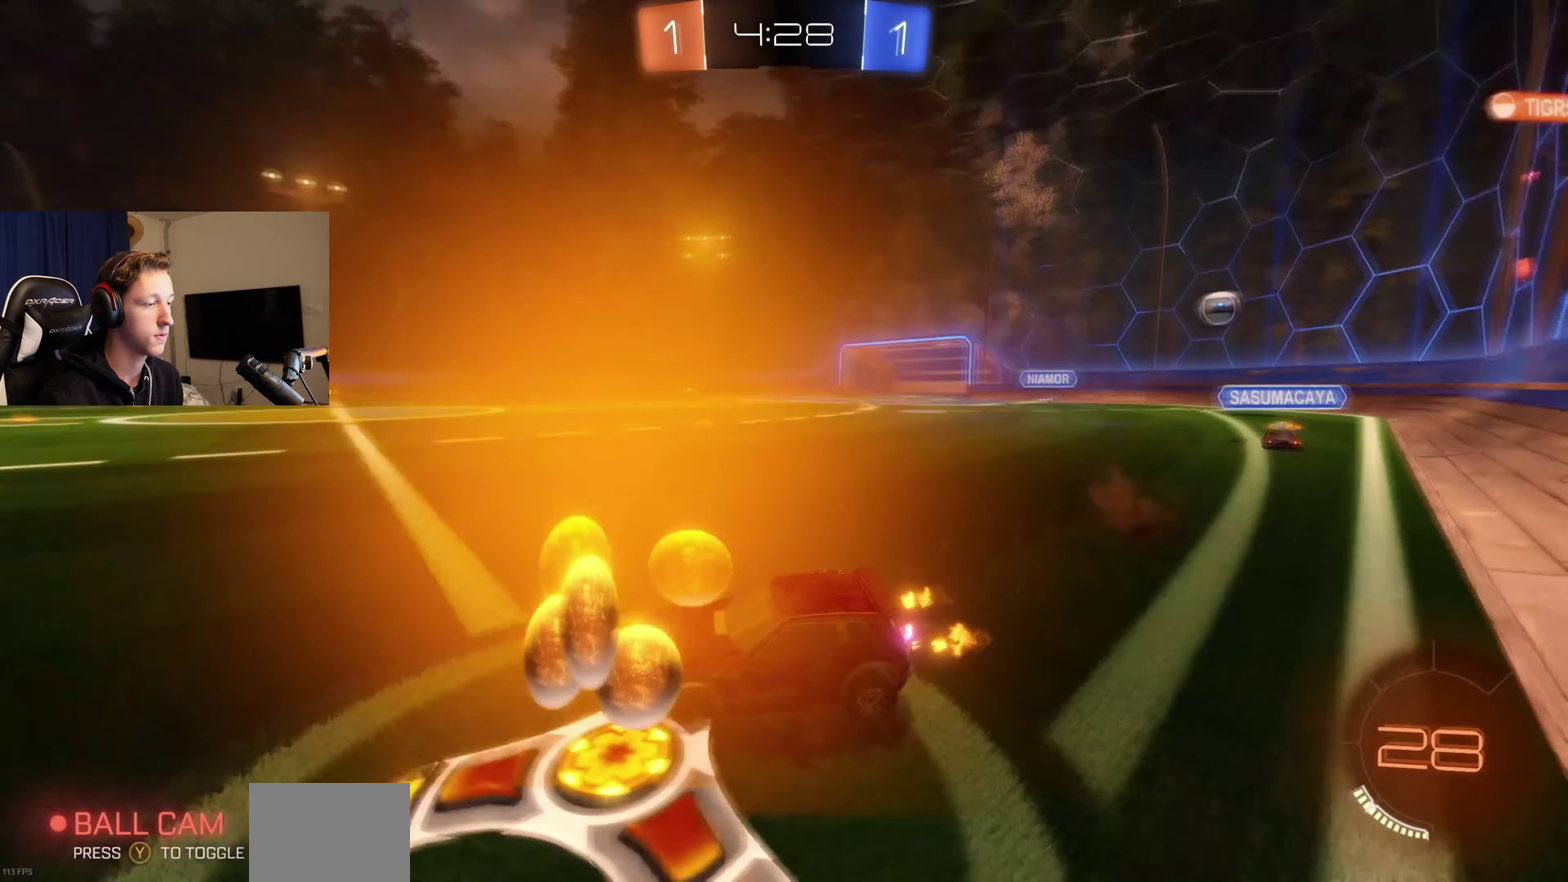
{"buttons": ["R2"], "left_stick": "right", "right_stick": "center", "events": [[34, "left_stick", "center"], [200, "left_stick", "right"], [234, "X", "down"], [334, "X", "up"]]}
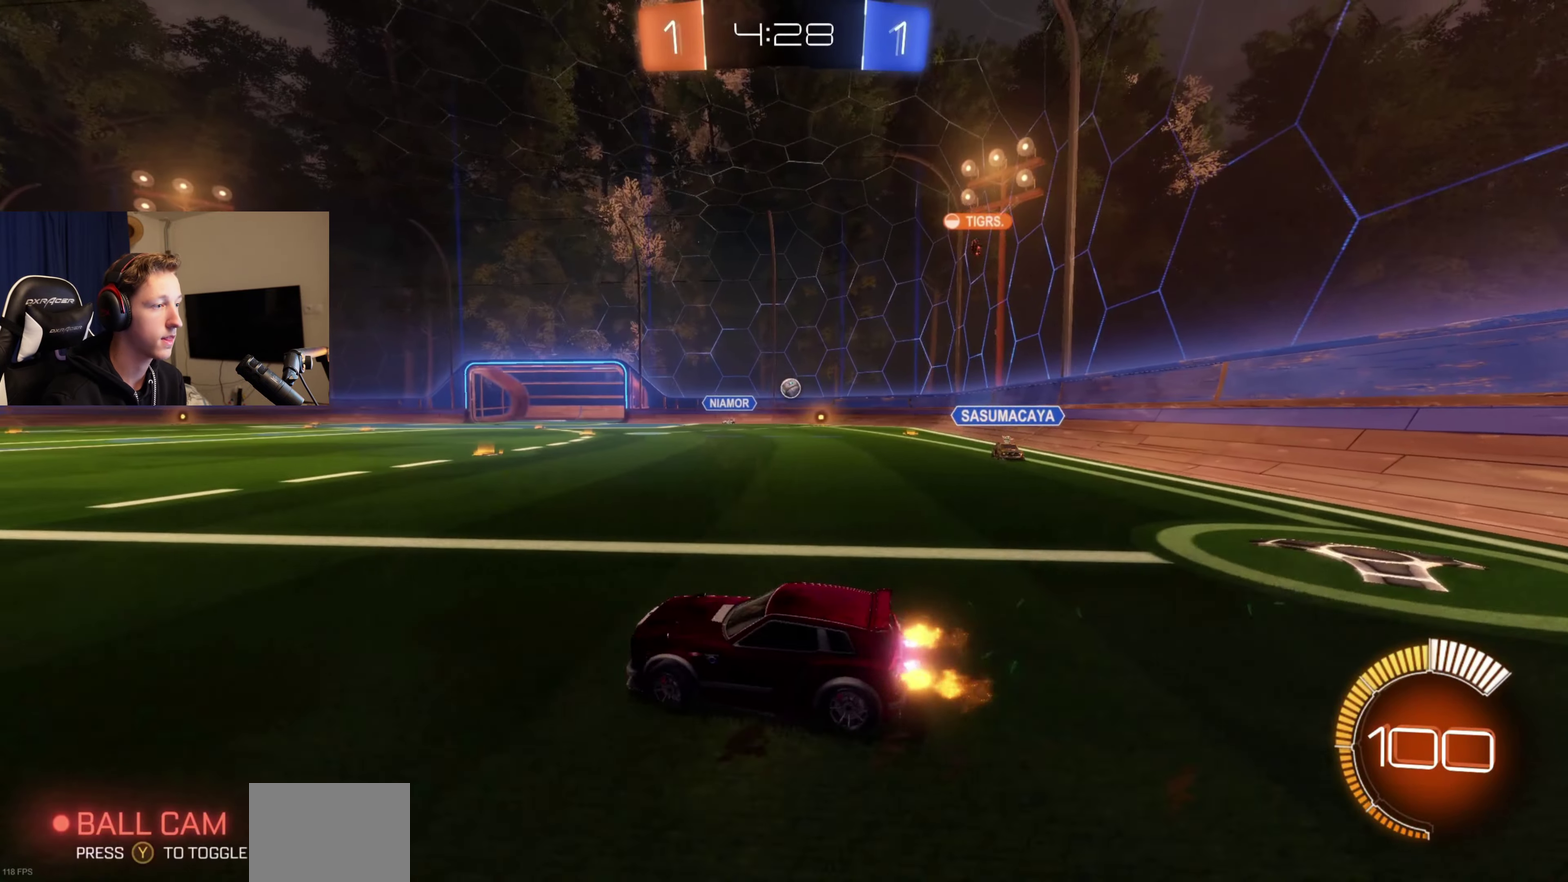
{"buttons": [], "left_stick": "right", "right_stick": "center", "events": [[200, "R2", "up"]]}
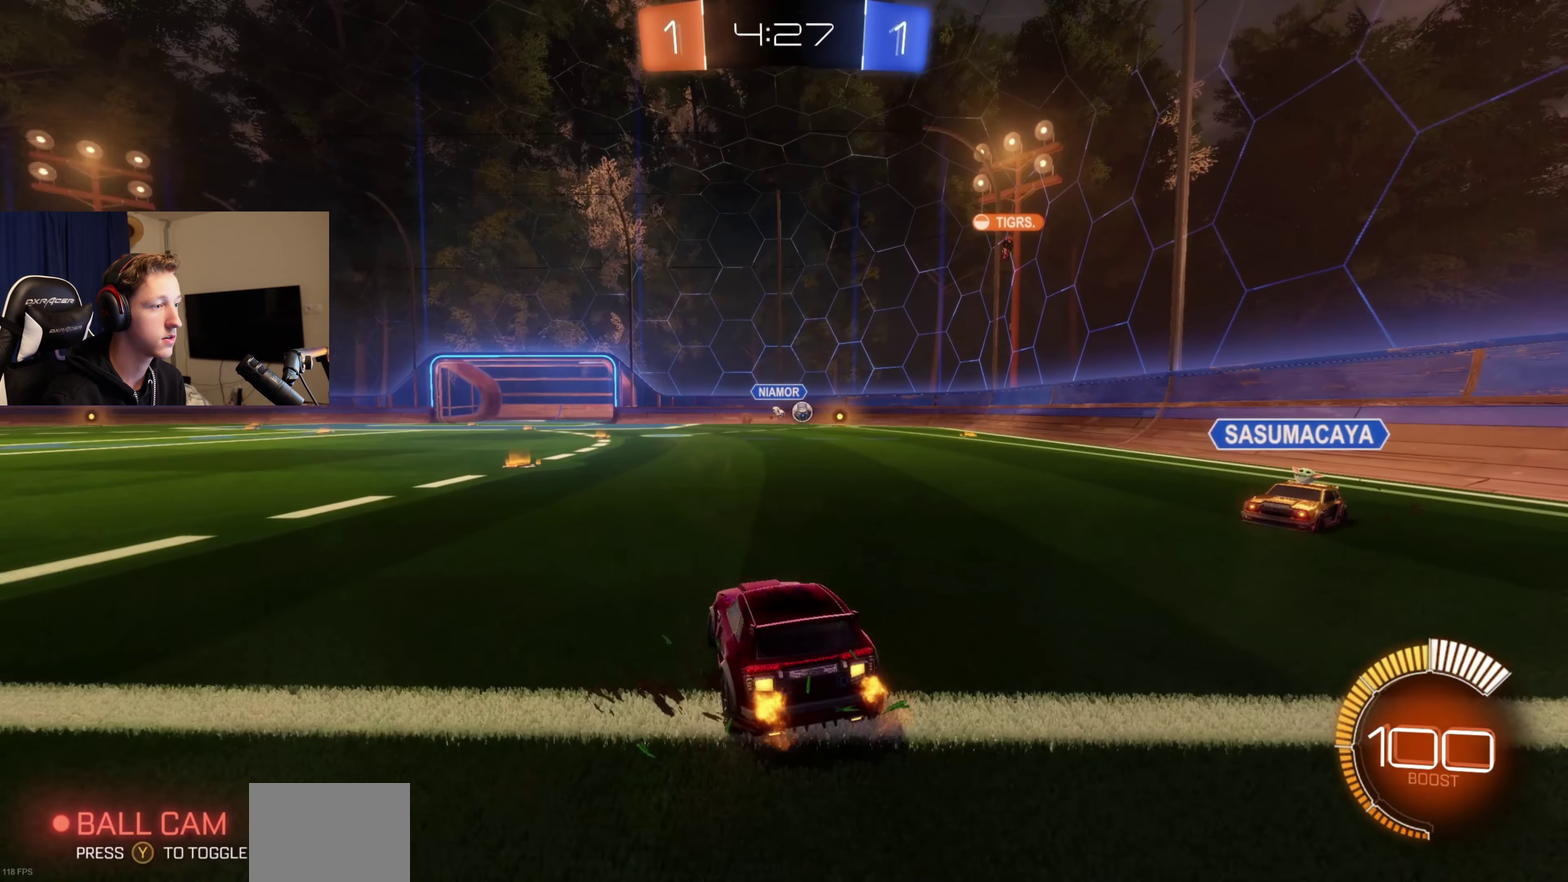
{"buttons": [], "left_stick": "right", "right_stick": "center", "events": [[34, "R2", "down"], [234, "R2", "up"]]}
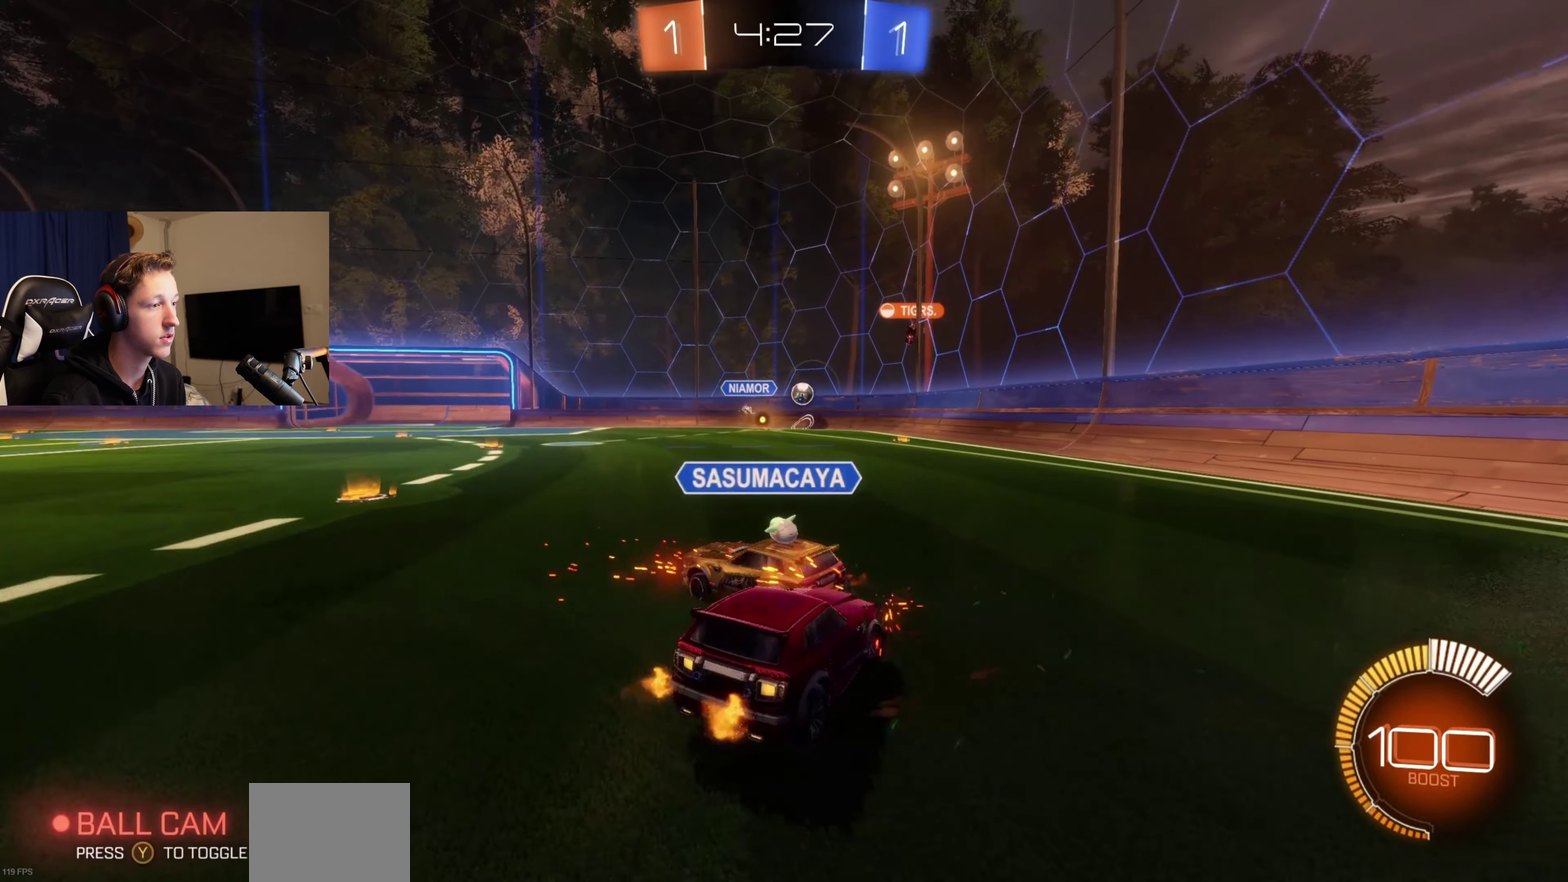
{"buttons": ["R1"], "left_stick": "left", "right_stick": "center", "events": [[66, "R2", "down"], [133, "left_stick", "center"], [233, "R2", "up"], [333, "left_stick", "left"], [433, "R1", "down"]]}
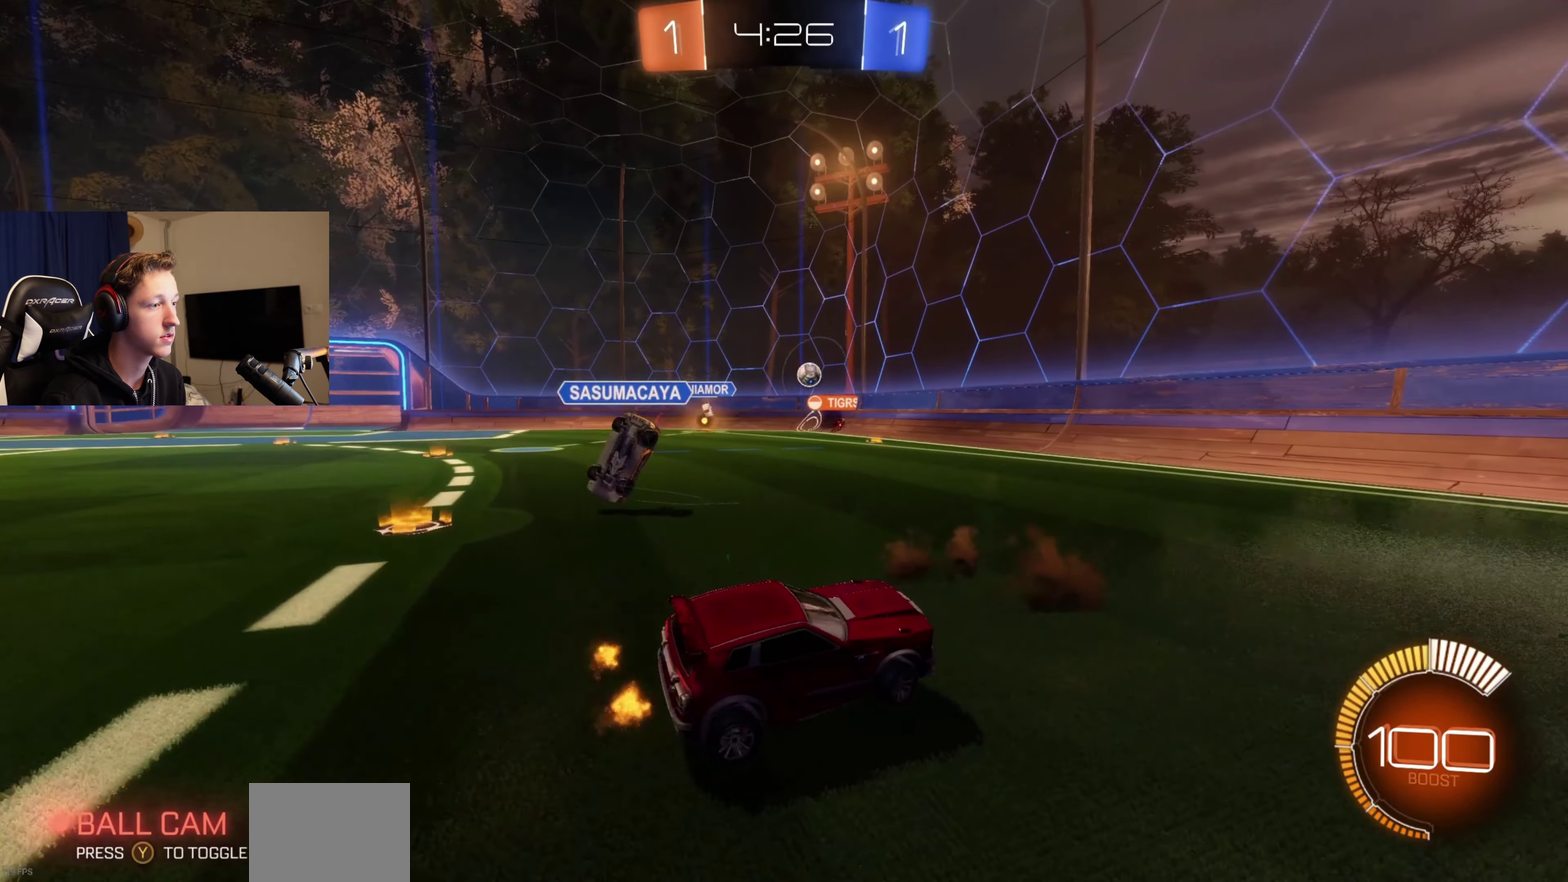
{"buttons": ["R2"], "left_stick": "center", "right_stick": "center", "events": [[100, "R1", "up"], [167, "left_stick", "center"], [234, "R2", "down"], [334, "left_stick", "right"], [467, "left_stick", "center"]]}
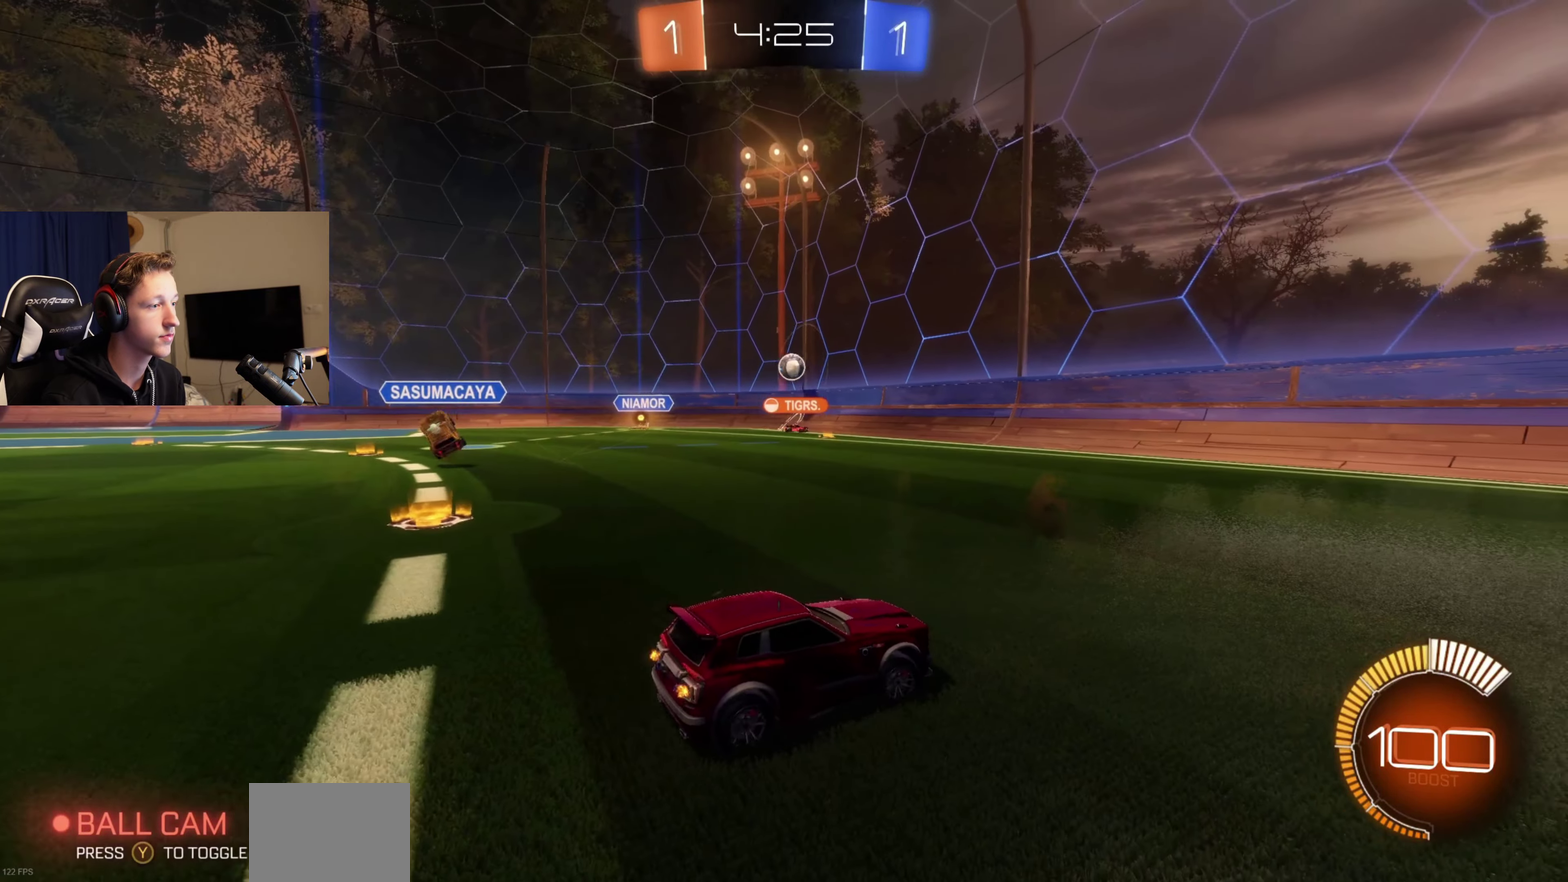
{"buttons": ["R2"], "left_stick": "left", "right_stick": "center", "events": [[200, "left_stick", "left"]]}
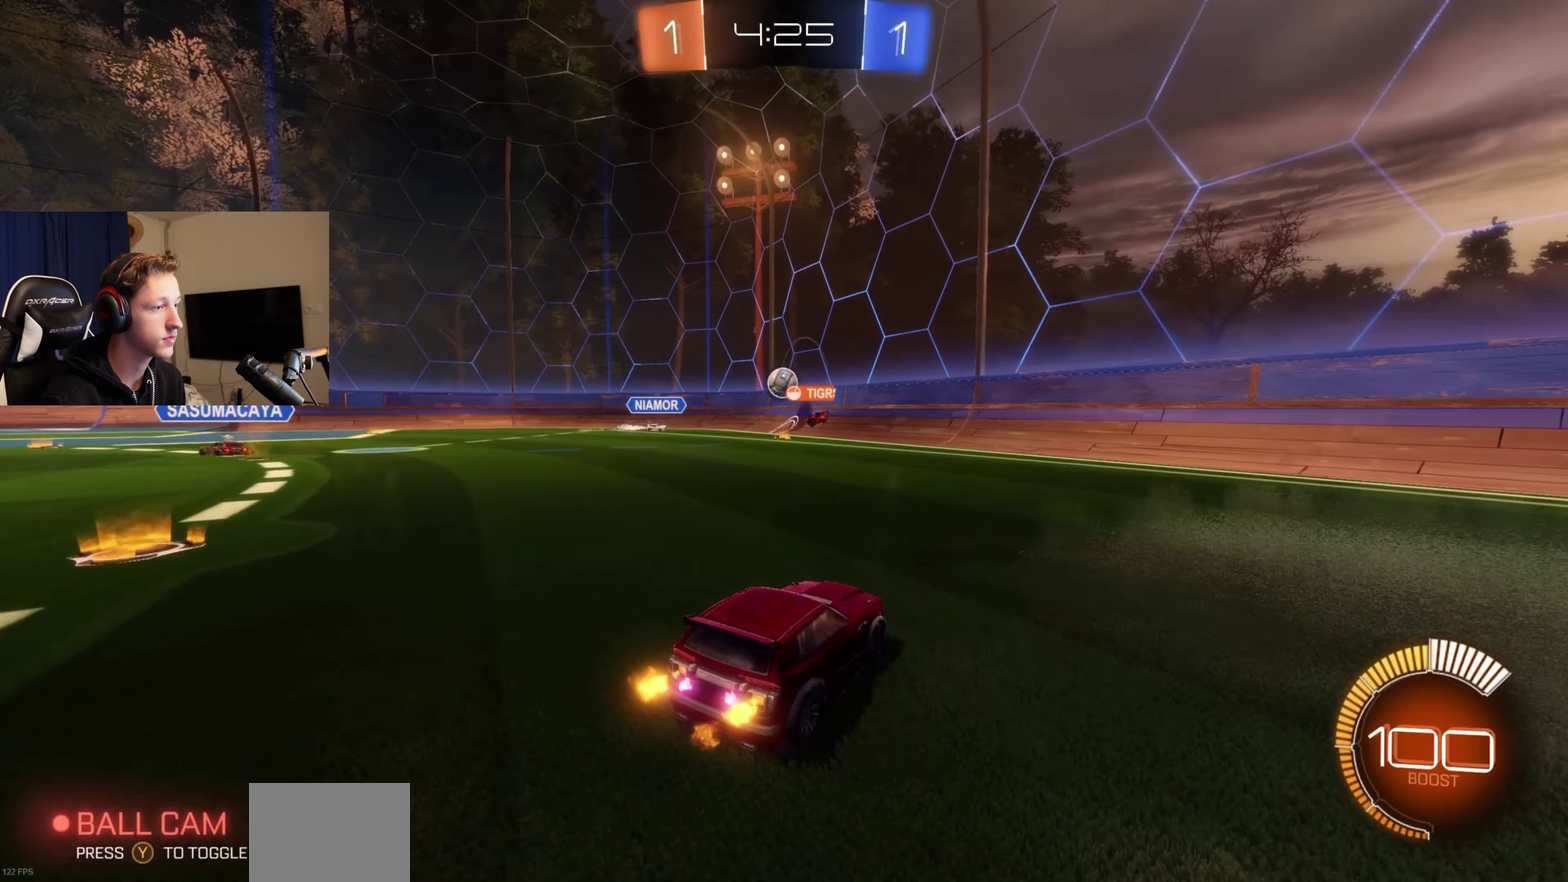
{"buttons": [], "left_stick": "right", "right_stick": "center", "events": [[67, "left_stick", "center"], [167, "R2", "up"], [367, "left_stick", "right"]]}
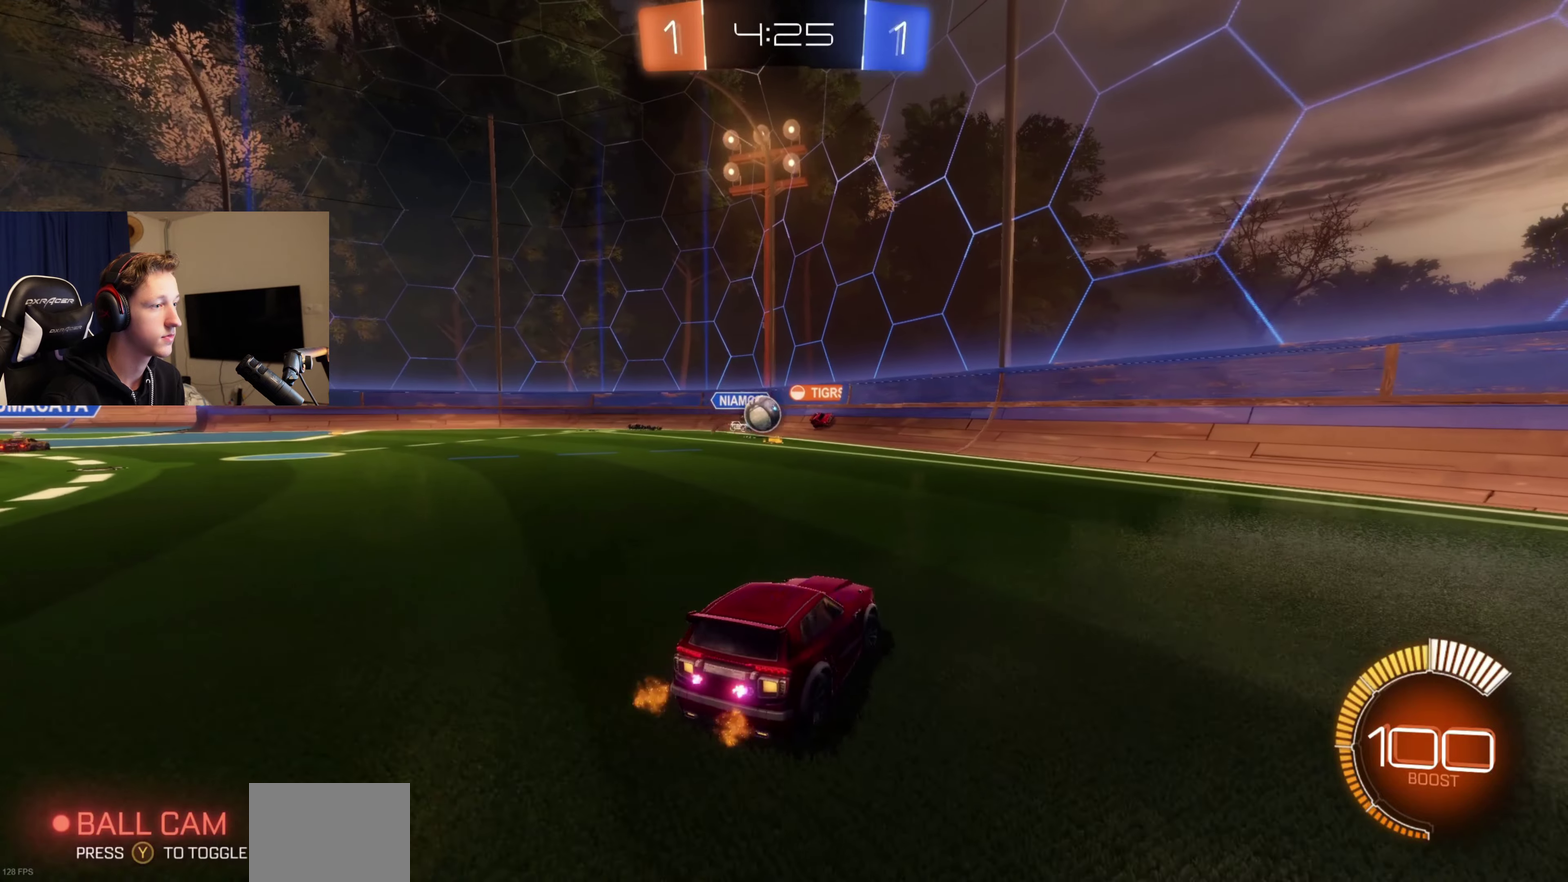
{"buttons": ["R2"], "left_stick": "right", "right_stick": "center", "events": [[133, "R2", "down"], [367, "X", "down"], [467, "X", "up"]]}
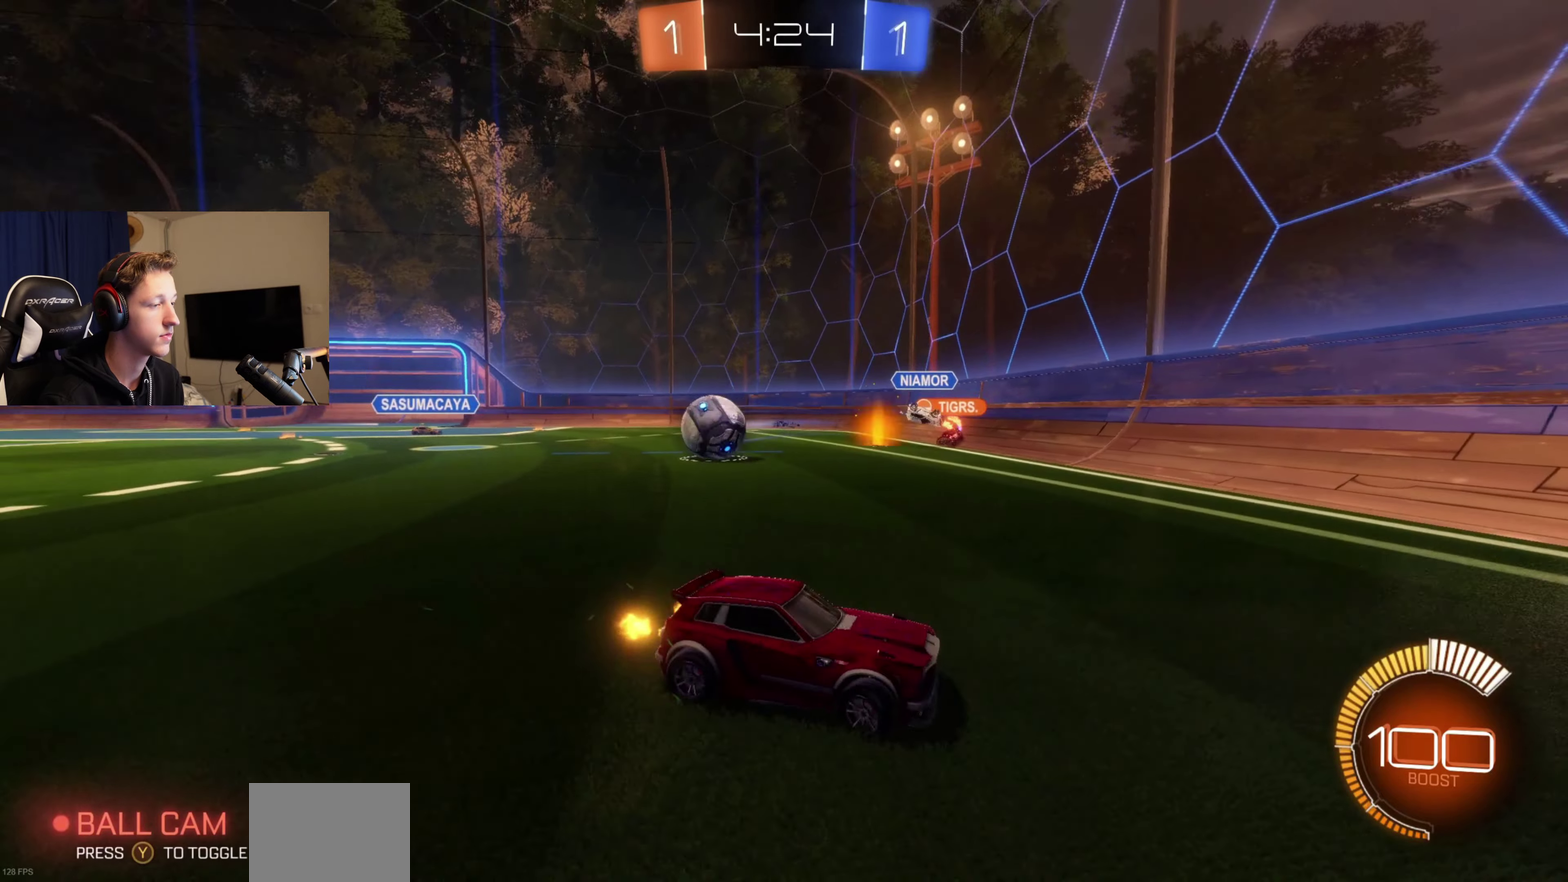
{"buttons": ["B", "R2"], "left_stick": "right", "right_stick": "center", "events": [[100, "B", "down"]]}